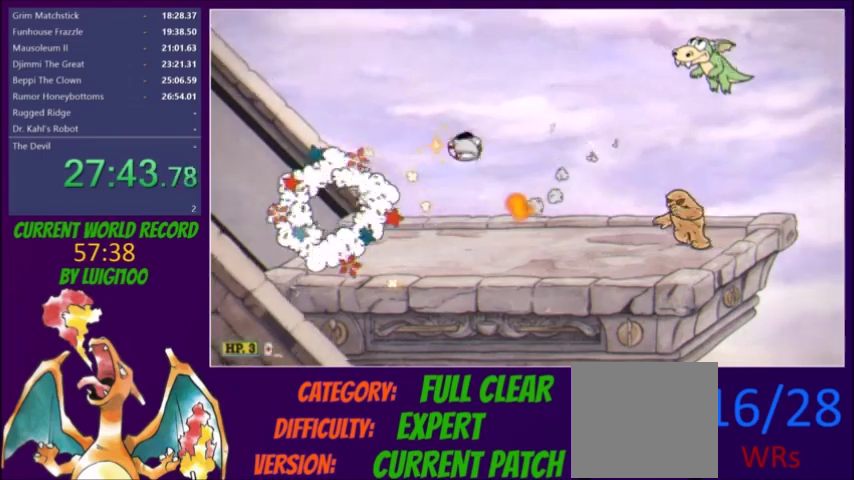
Gameplay with a controller (Xbox layout); each line is a JSON object with the inputs held at the frame after it. "events" lists button and stick changes between this image and that frame as [ms after this image, input, new state], when the widget could be followed in between. Not read: L3 R3 left_stick right_stick.
{"buttons": ["L2"], "events": [[33, "DPAD_RIGHT", "down"], [167, "DPAD_RIGHT", "up"]]}
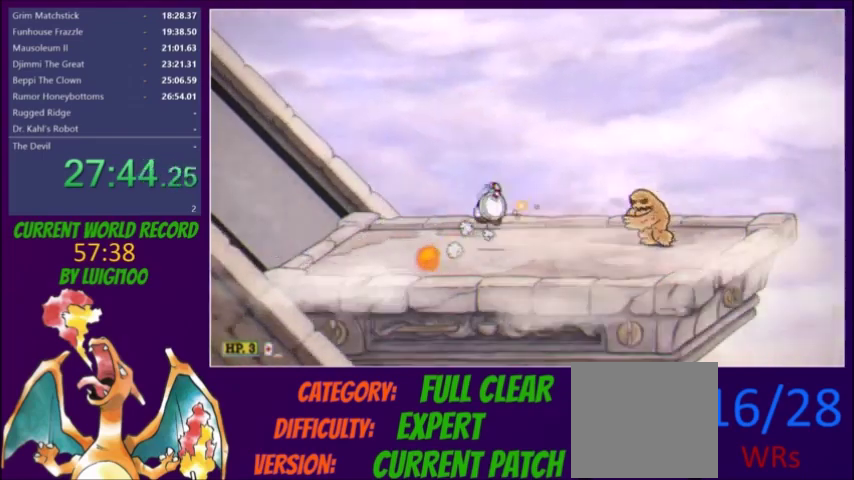
{"buttons": ["L2", "DPAD_RIGHT"], "events": [[200, "DPAD_RIGHT", "down"], [334, "R1", "down"], [501, "R1", "up"]]}
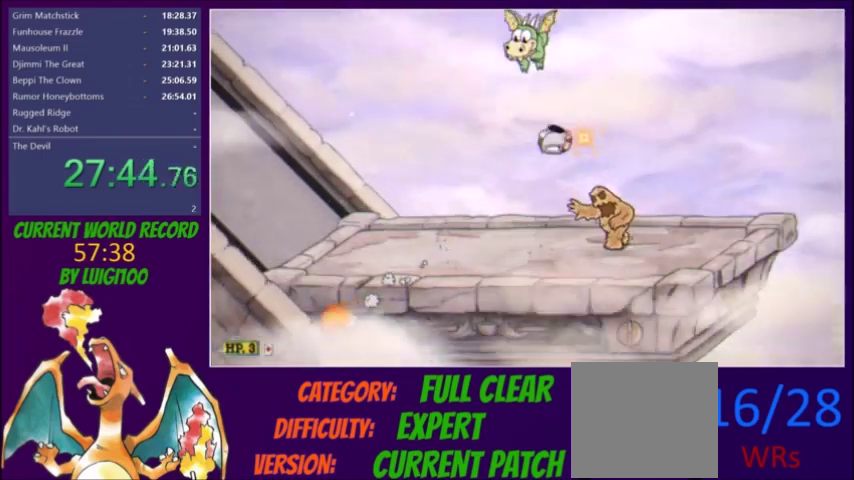
{"buttons": ["L2", "DPAD_RIGHT"], "events": []}
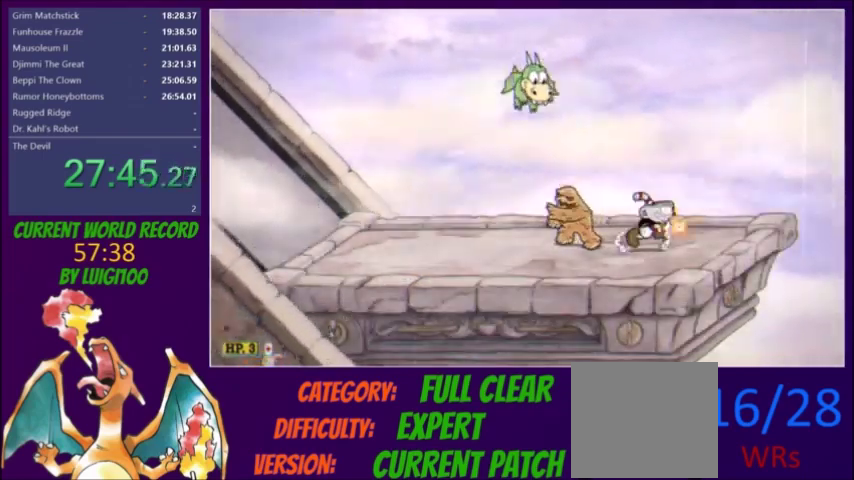
{"buttons": ["L2", "R1"], "events": [[33, "DPAD_RIGHT", "up"], [501, "R1", "down"]]}
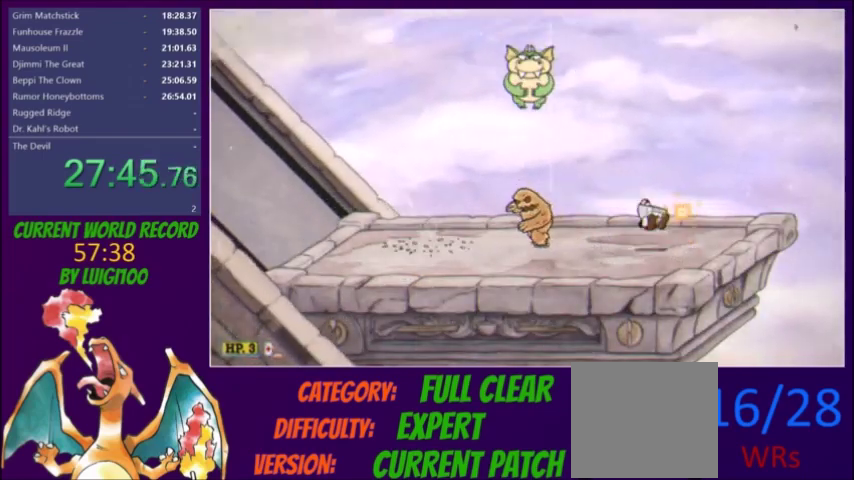
{"buttons": ["L2", "DPAD_RIGHT"], "events": [[66, "DPAD_LEFT", "down"], [133, "R1", "up"], [233, "R1", "down"], [333, "DPAD_LEFT", "up"], [400, "R1", "up"], [433, "DPAD_RIGHT", "down"]]}
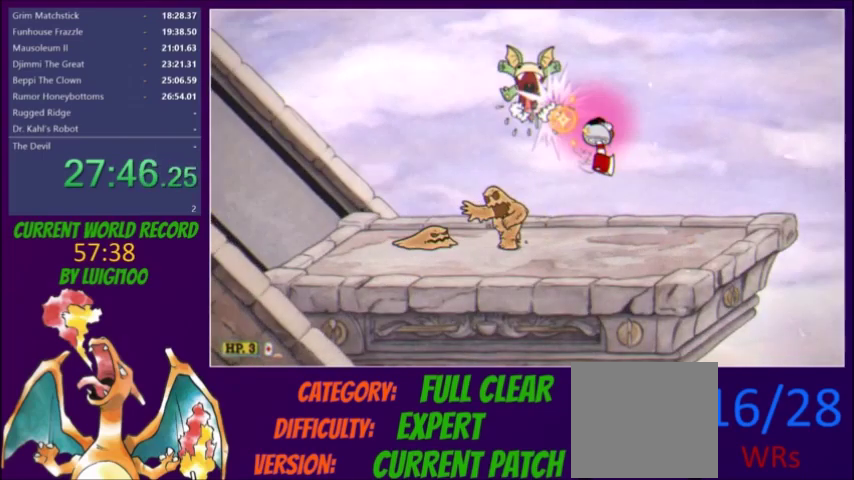
{"buttons": ["L2"], "events": [[367, "DPAD_RIGHT", "up"], [400, "DPAD_LEFT", "down"], [501, "DPAD_LEFT", "up"]]}
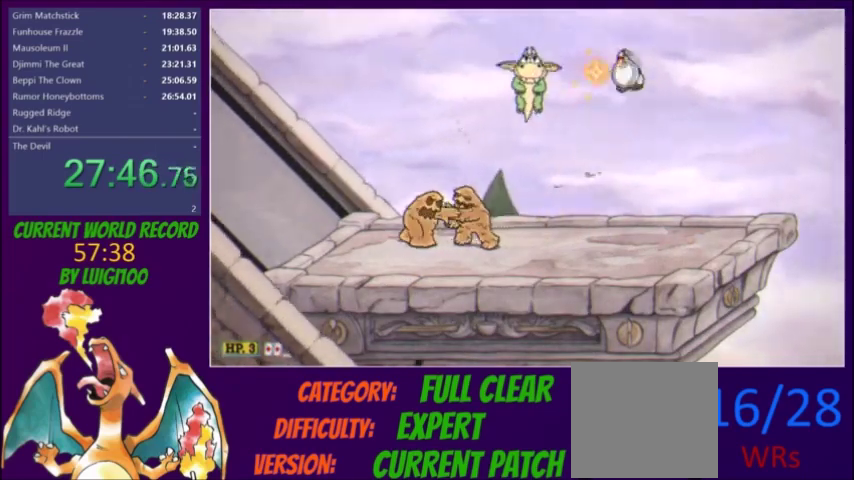
{"buttons": ["L2"], "events": [[300, "L2", "up"], [367, "L2", "down"]]}
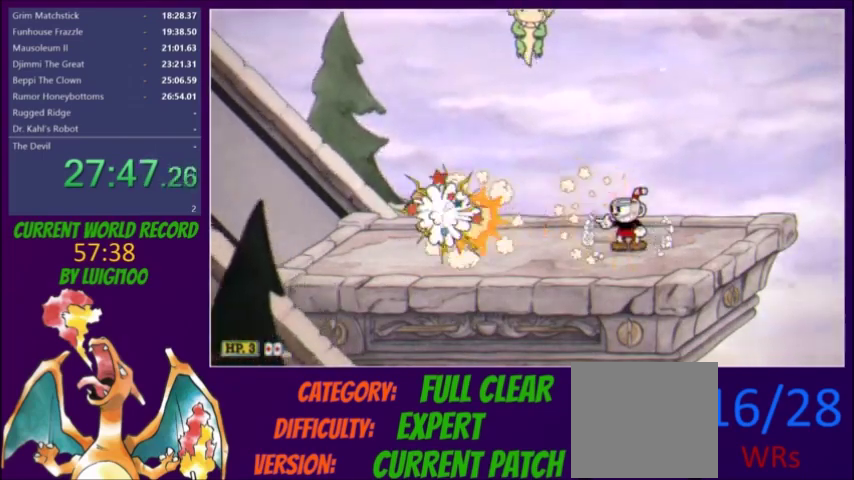
{"buttons": ["L2"], "events": [[67, "DPAD_LEFT", "down"], [367, "DPAD_LEFT", "up"]]}
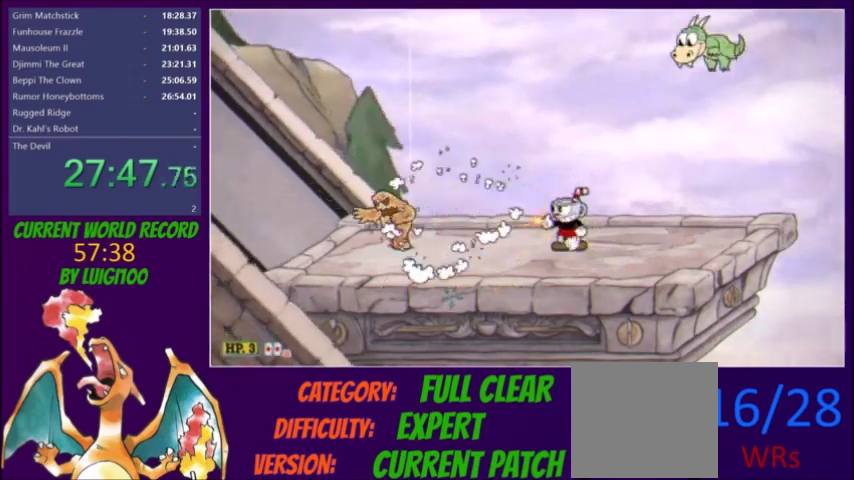
{"buttons": ["L2", "DPAD_LEFT"], "events": [[200, "DPAD_LEFT", "down"]]}
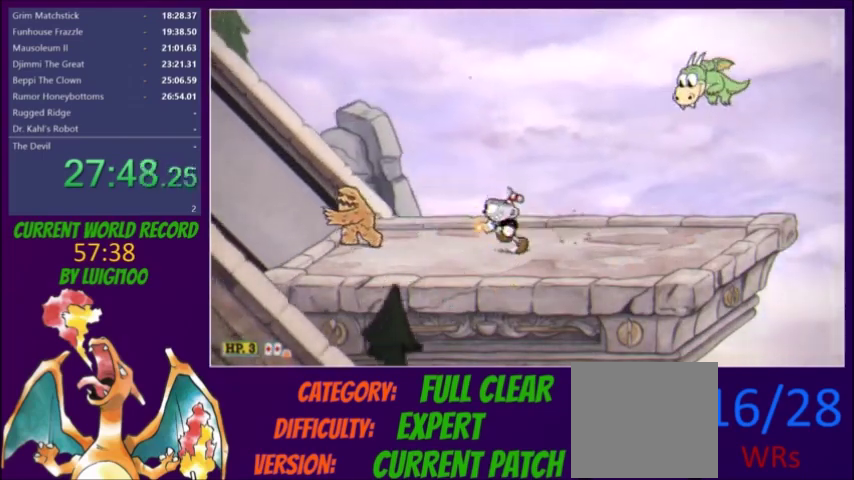
{"buttons": ["L2"], "events": [[33, "DPAD_LEFT", "up"], [67, "DPAD_RIGHT", "down"], [67, "L1", "down"], [167, "DPAD_RIGHT", "up"], [167, "L1", "up"]]}
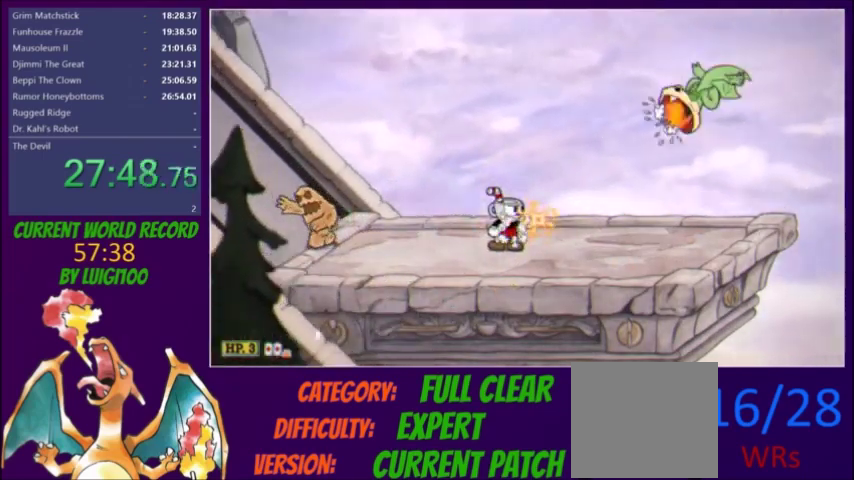
{"buttons": ["L2", "DPAD_LEFT"], "events": [[200, "L2", "up"], [300, "L2", "down"], [333, "DPAD_LEFT", "down"]]}
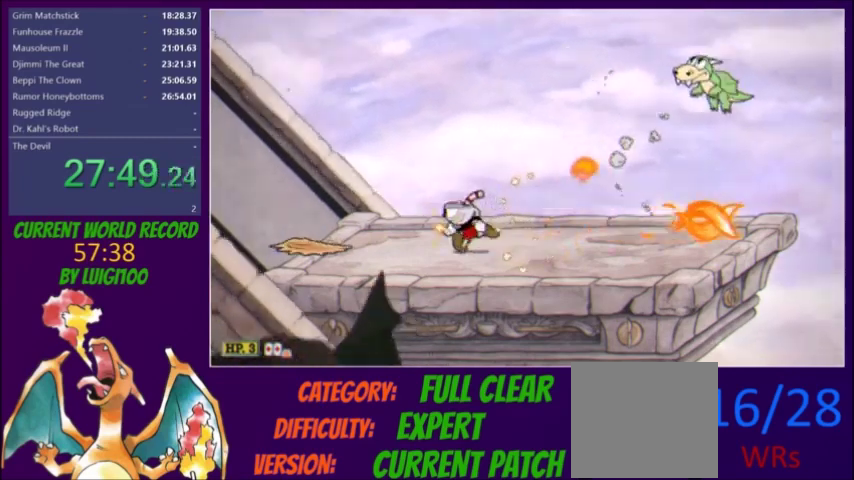
{"buttons": ["L2", "DPAD_RIGHT"], "events": [[167, "DPAD_LEFT", "up"], [167, "R1", "down"], [234, "DPAD_RIGHT", "down"], [334, "R1", "up"]]}
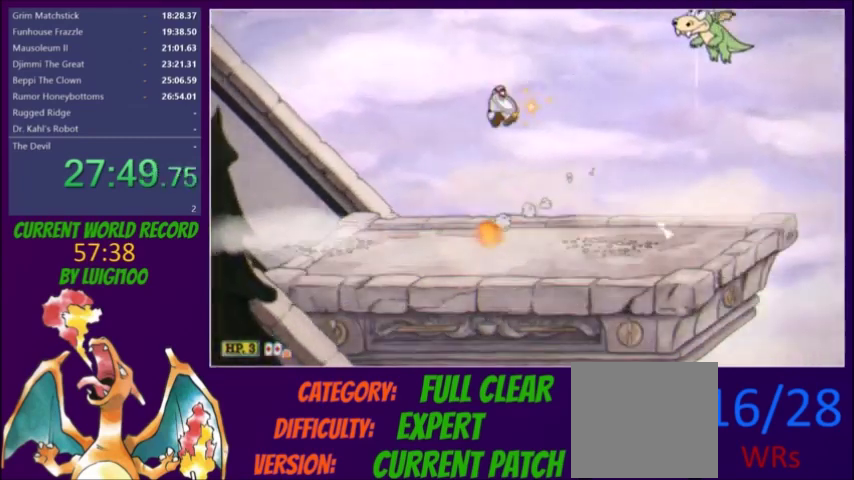
{"buttons": ["L2", "DPAD_LEFT"], "events": [[133, "DPAD_RIGHT", "up"], [367, "DPAD_LEFT", "down"]]}
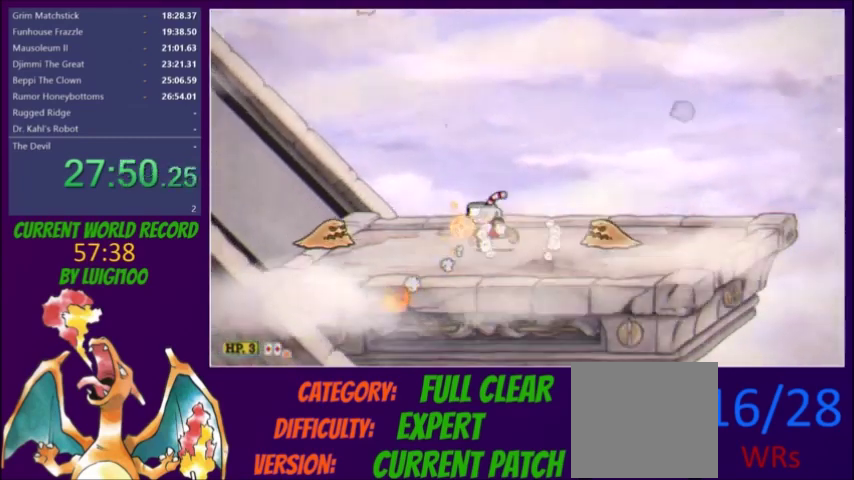
{"buttons": ["L2"], "events": [[67, "DPAD_LEFT", "up"], [100, "DPAD_RIGHT", "down"], [100, "L1", "down"], [200, "DPAD_RIGHT", "up"], [200, "L1", "up"], [400, "L2", "up"], [467, "L2", "down"]]}
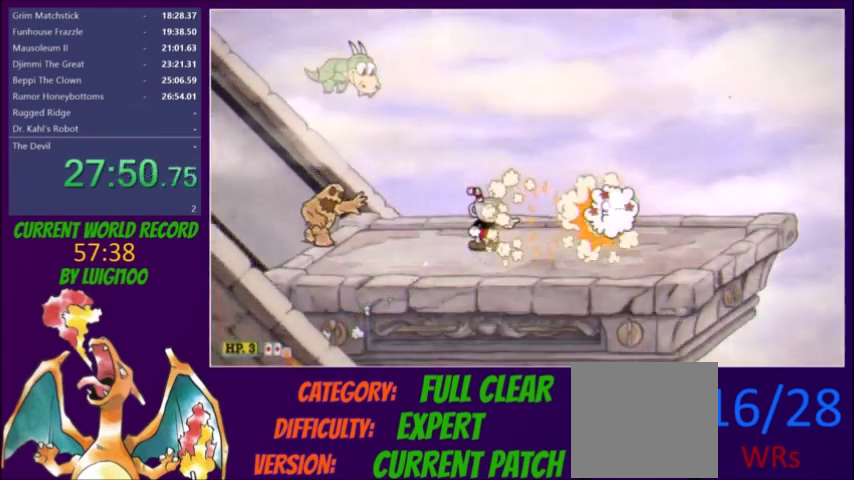
{"buttons": ["L2"], "events": [[333, "DPAD_RIGHT", "down"], [400, "DPAD_RIGHT", "up"]]}
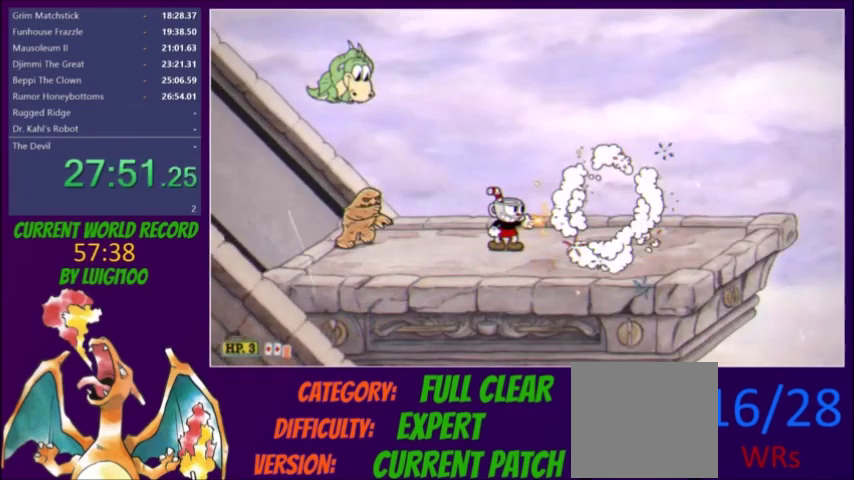
{"buttons": ["L2", "R1", "DPAD_LEFT"], "events": [[300, "DPAD_LEFT", "down"], [300, "R1", "down"], [400, "R1", "up"], [501, "R1", "down"]]}
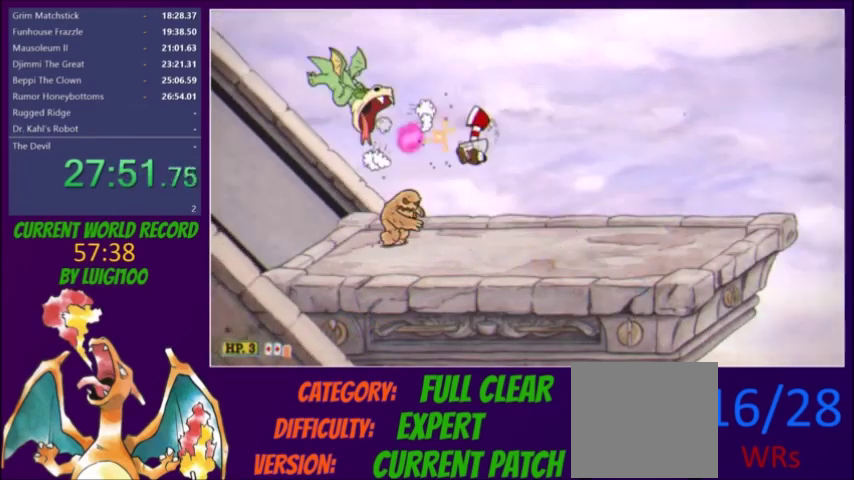
{"buttons": ["L2", "DPAD_RIGHT"], "events": [[100, "DPAD_LEFT", "up"], [133, "DPAD_RIGHT", "down"], [133, "R1", "up"]]}
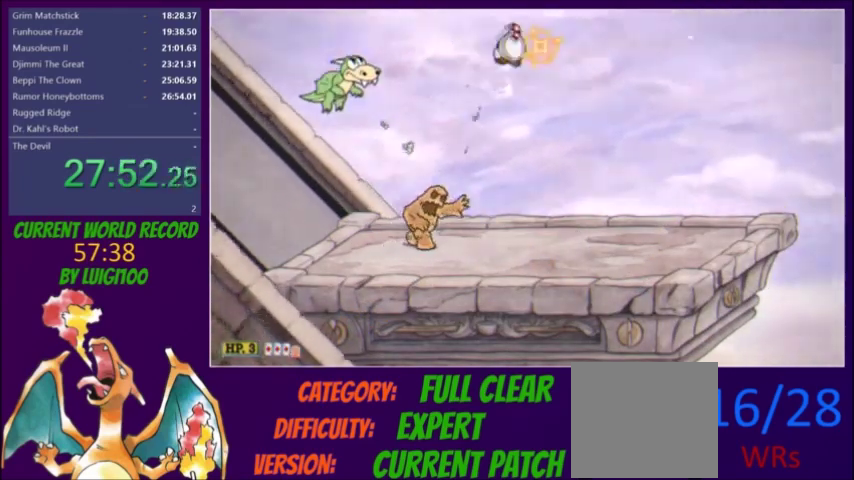
{"buttons": ["L2"], "events": [[367, "DPAD_RIGHT", "up"], [400, "DPAD_LEFT", "down"], [434, "L2", "up"], [467, "DPAD_LEFT", "up"], [501, "L2", "down"]]}
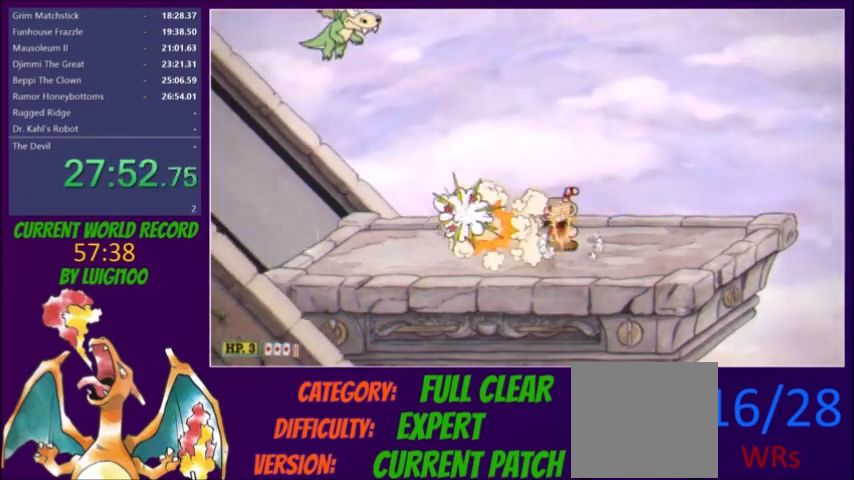
{"buttons": ["L2"], "events": []}
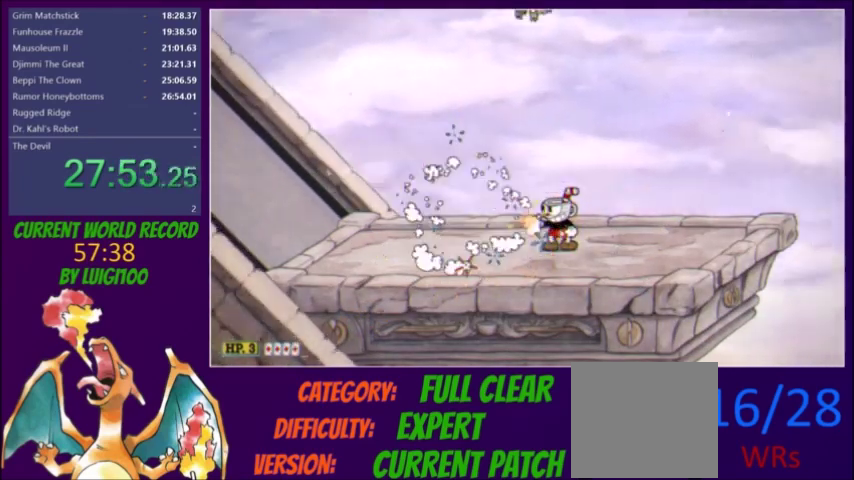
{"buttons": ["L2"], "events": []}
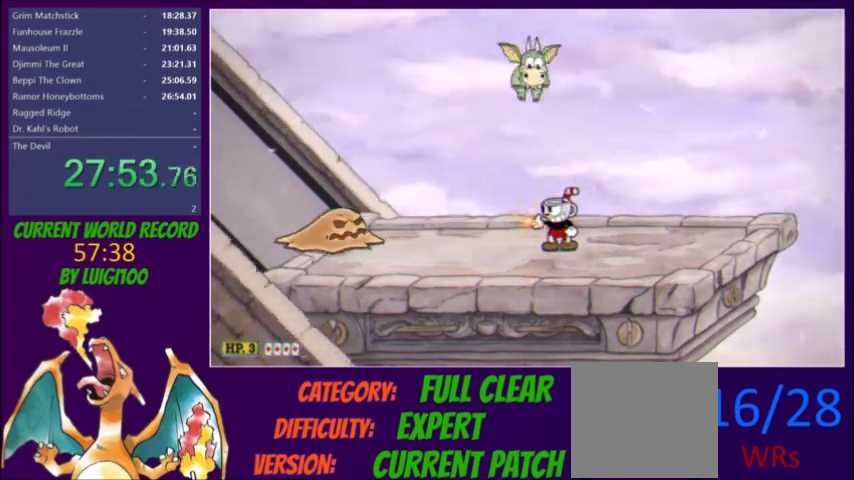
{"buttons": [], "events": [[467, "L2", "up"]]}
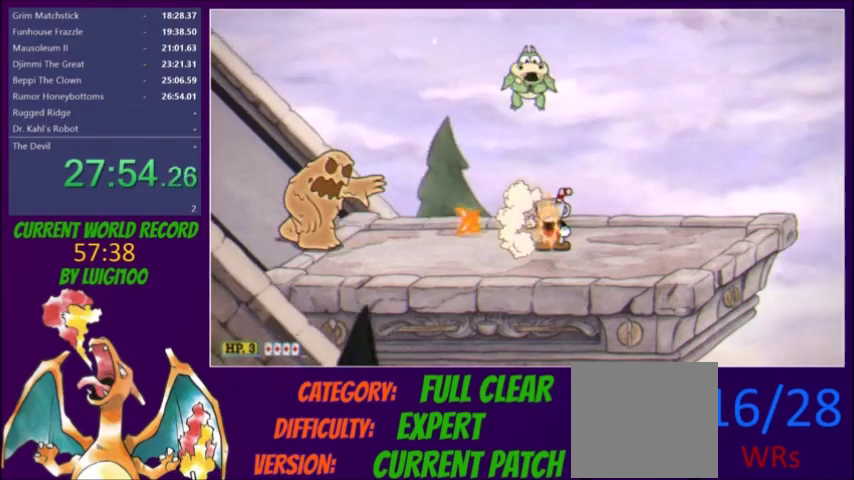
{"buttons": ["L2"], "events": [[33, "L2", "down"], [67, "DPAD_LEFT", "down"], [167, "X", "down"], [234, "X", "up"], [501, "DPAD_LEFT", "up"]]}
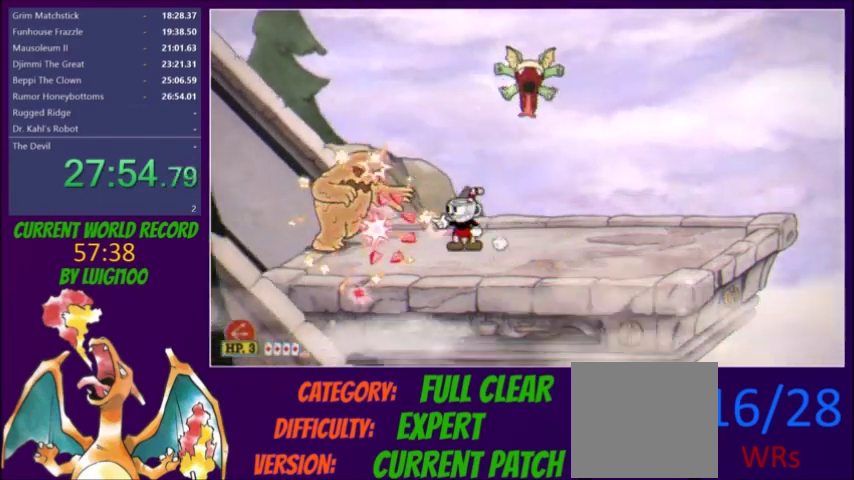
{"buttons": ["L2", "DPAD_LEFT"], "events": [[100, "X", "down"], [133, "DPAD_LEFT", "down"], [166, "X", "up"], [267, "DPAD_LEFT", "up"], [267, "R1", "down"], [400, "DPAD_LEFT", "down"], [467, "R1", "up"]]}
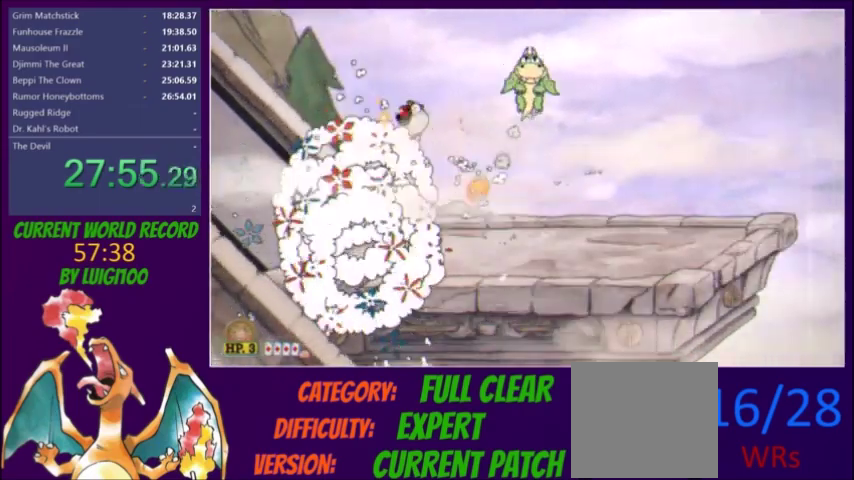
{"buttons": ["L2", "R1", "DPAD_RIGHT"], "events": [[300, "DPAD_LEFT", "up"], [467, "DPAD_RIGHT", "down"], [501, "R1", "down"]]}
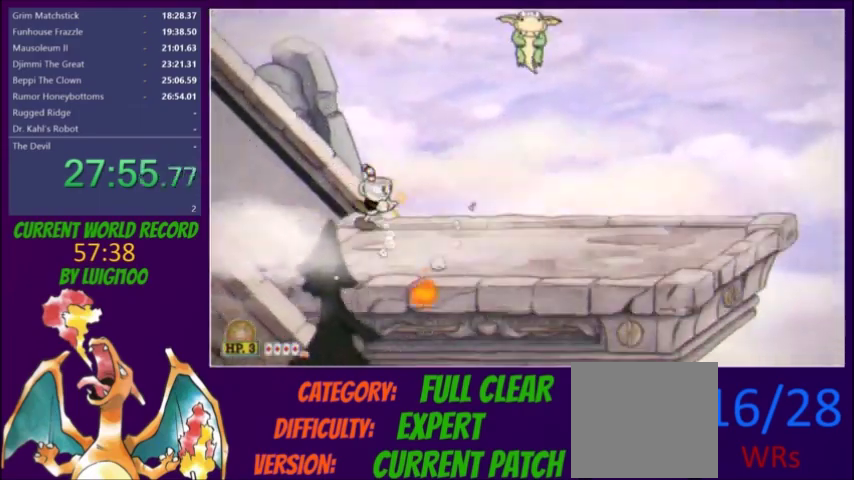
{"buttons": ["L2", "DPAD_RIGHT"], "events": [[66, "R1", "up"]]}
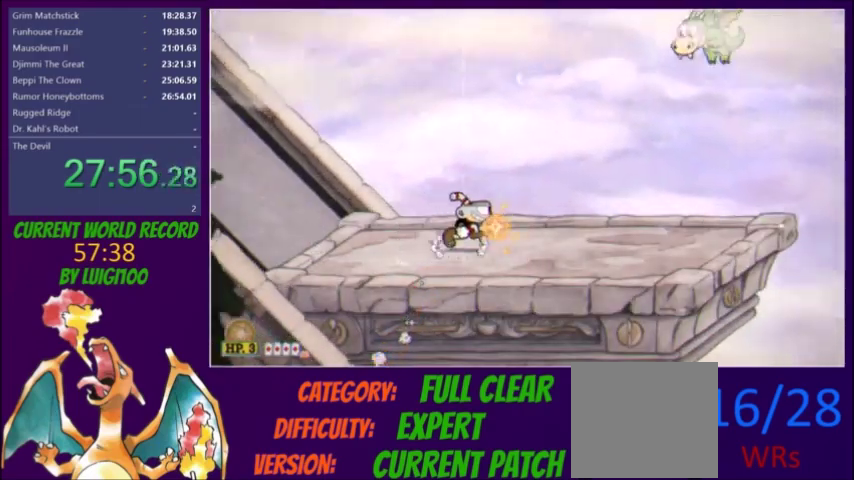
{"buttons": ["L2"], "events": [[100, "DPAD_RIGHT", "up"]]}
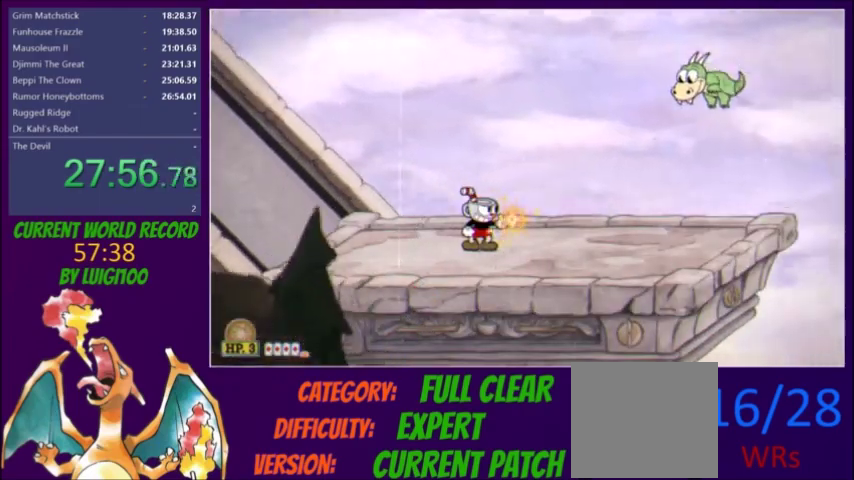
{"buttons": ["L2"], "events": []}
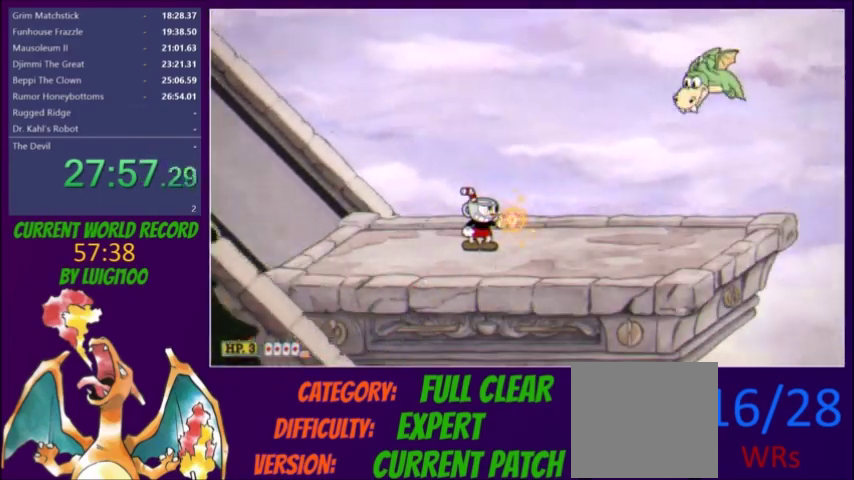
{"buttons": ["L2", "R1"], "events": [[167, "DPAD_RIGHT", "down"], [167, "R1", "down"], [267, "R1", "up"], [467, "R1", "down"], [501, "DPAD_RIGHT", "up"]]}
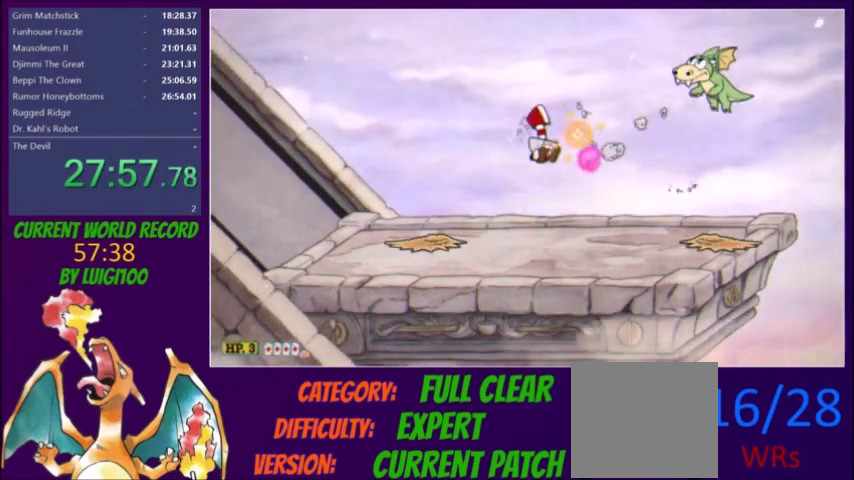
{"buttons": ["L2"], "events": [[66, "R1", "up"]]}
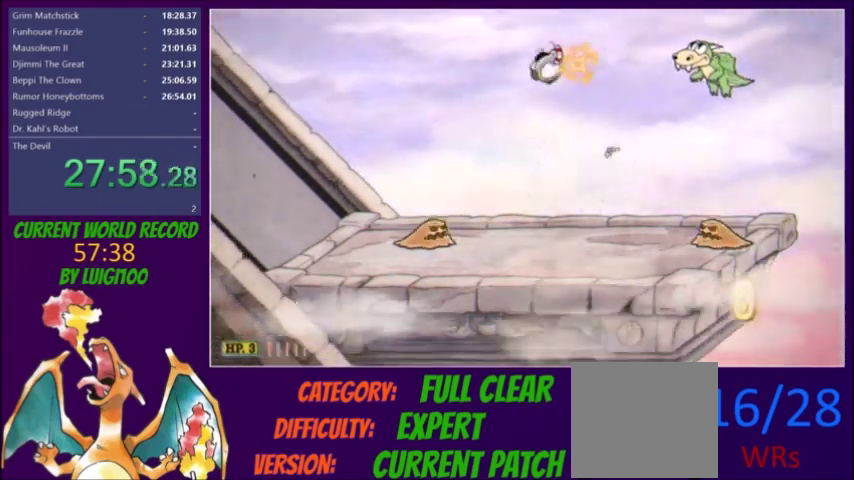
{"buttons": ["L2", "R1"], "events": [[67, "DPAD_RIGHT", "down"], [367, "DPAD_RIGHT", "up"], [400, "L2", "up"], [467, "L2", "down"], [501, "R1", "down"]]}